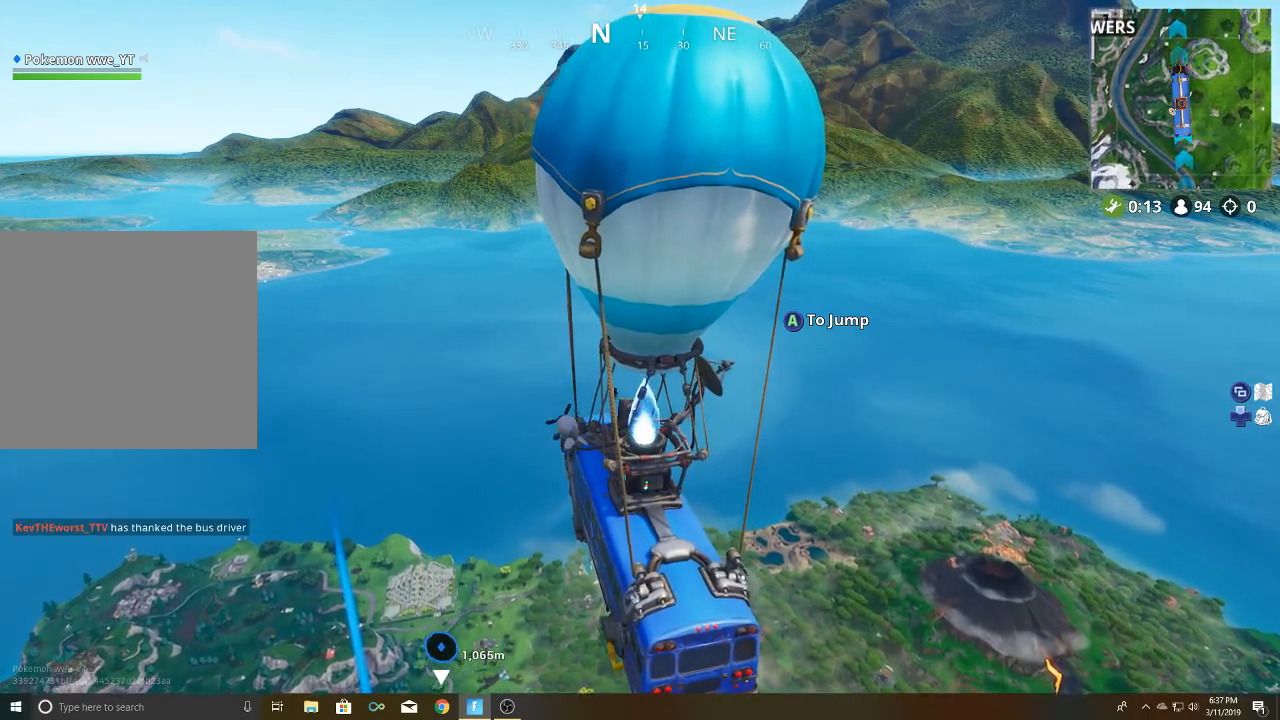
Gameplay with a controller (Xbox layout); each line is a JSON object with the inputs held at the frame after it. "events" lists button and stick changes between this image and that frame as [ms after this image, input, new state], when the widget could be followed in between.
{"buttons": [], "left_stick": "center", "right_stick": "center", "events": [[250, "right_stick", "down-left"], [417, "right_stick", "center"]]}
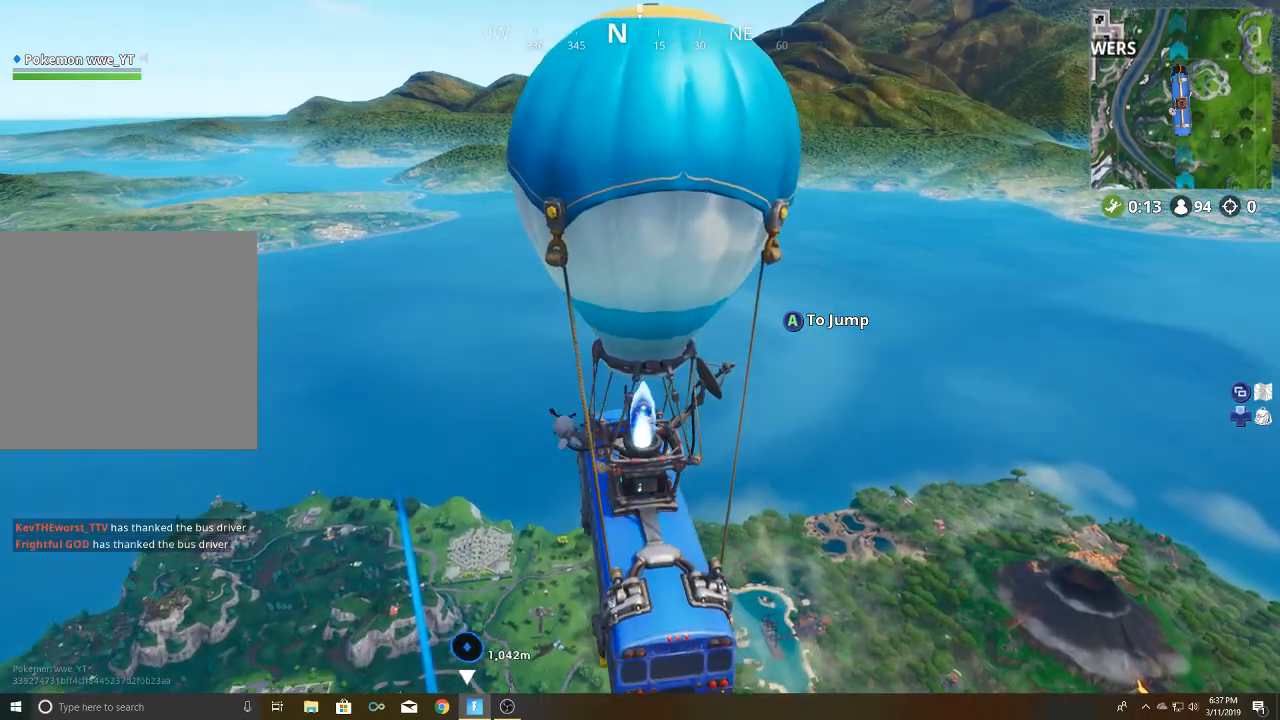
{"buttons": [], "left_stick": "center", "right_stick": "down", "events": [[350, "right_stick", "down"]]}
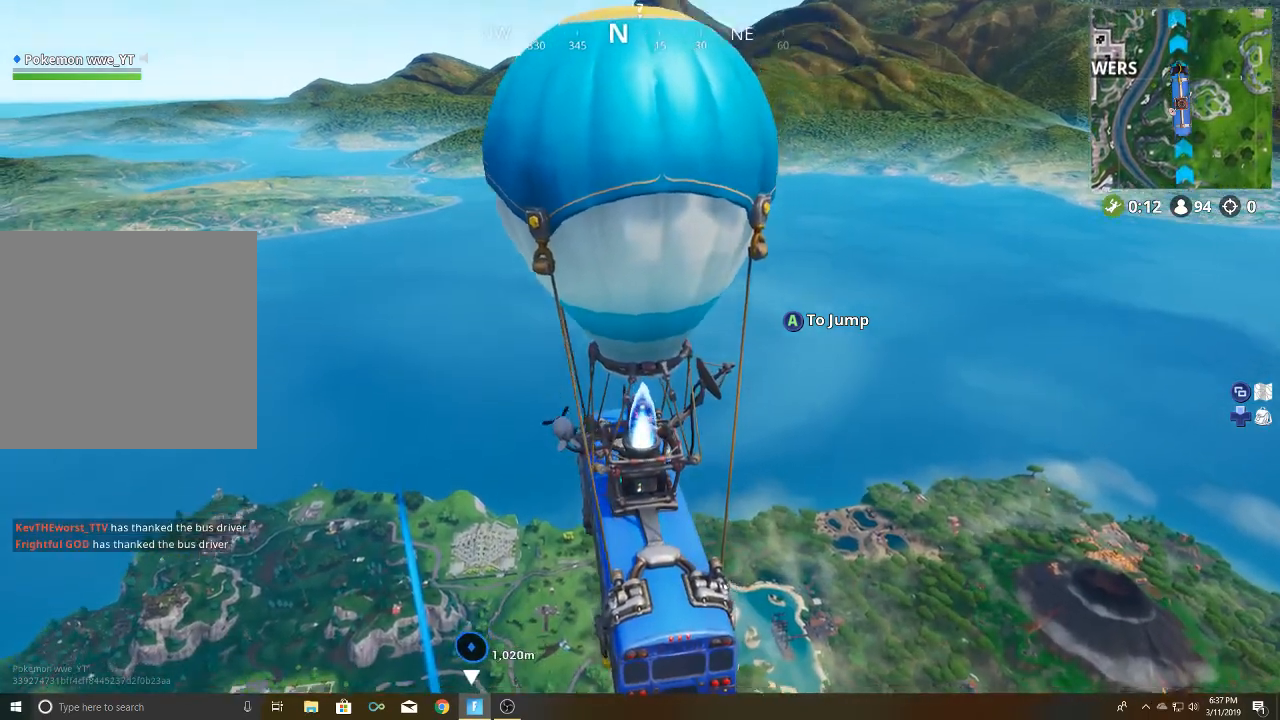
{"buttons": [], "left_stick": "center", "right_stick": "center", "events": [[50, "right_stick", "center"]]}
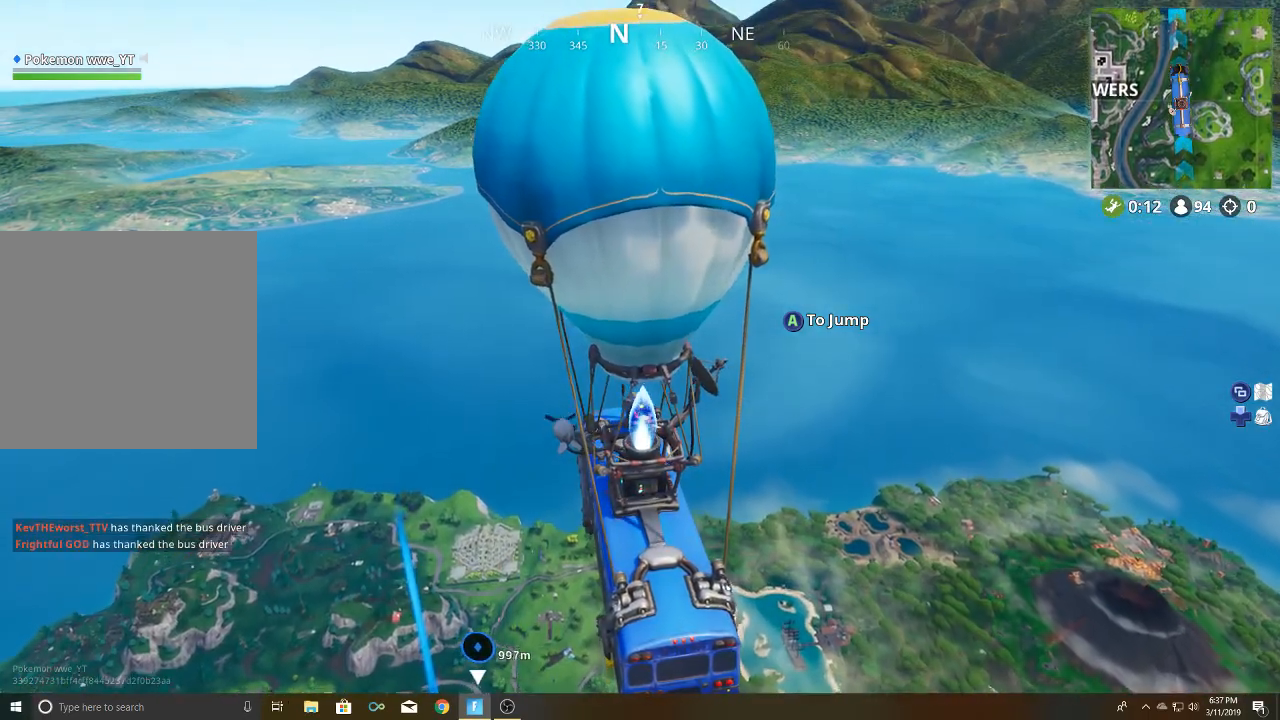
{"buttons": [], "left_stick": "center", "right_stick": "down", "events": [[233, "right_stick", "down"]]}
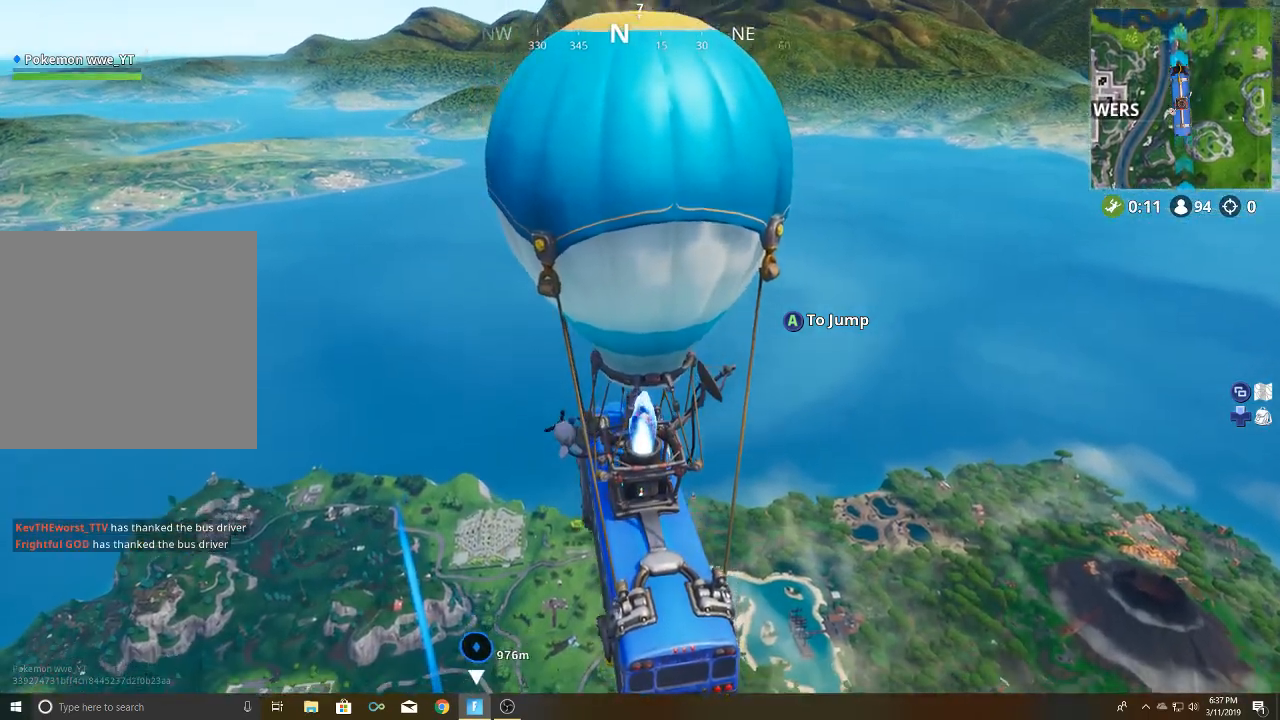
{"buttons": [], "left_stick": "center", "right_stick": "down", "events": []}
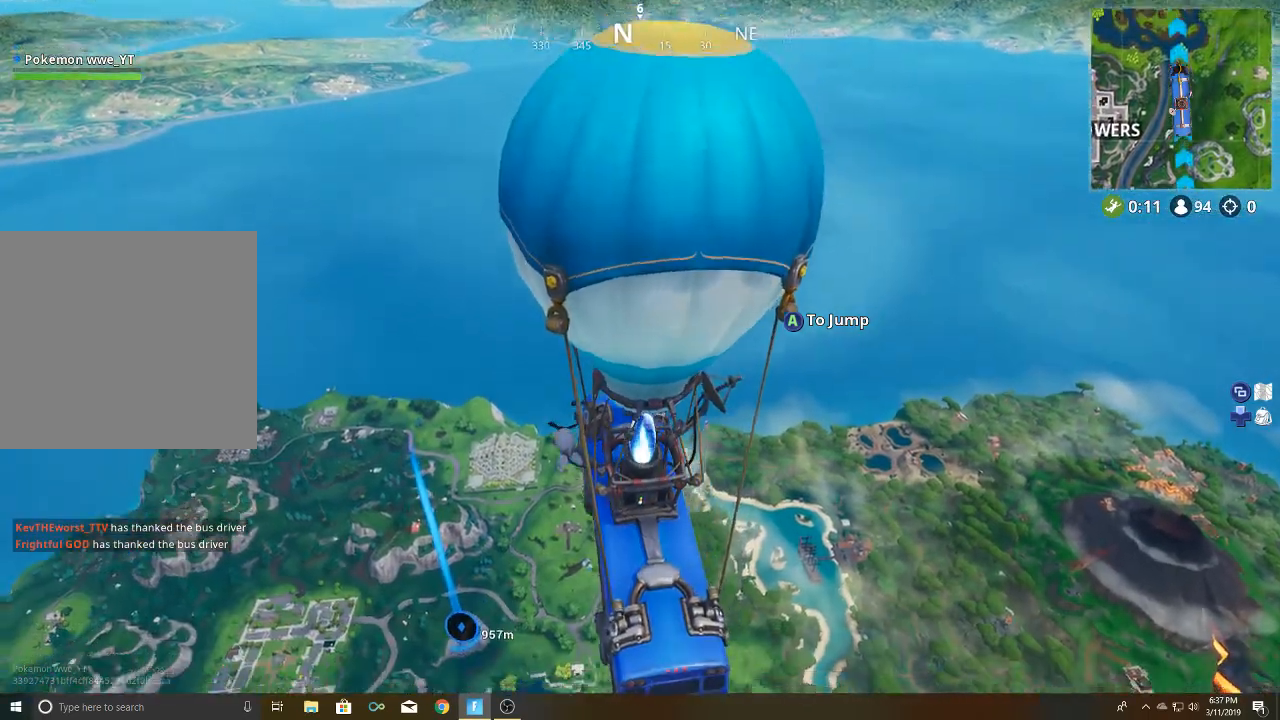
{"buttons": [], "left_stick": "center", "right_stick": "down-left", "events": [[500, "right_stick", "down-left"]]}
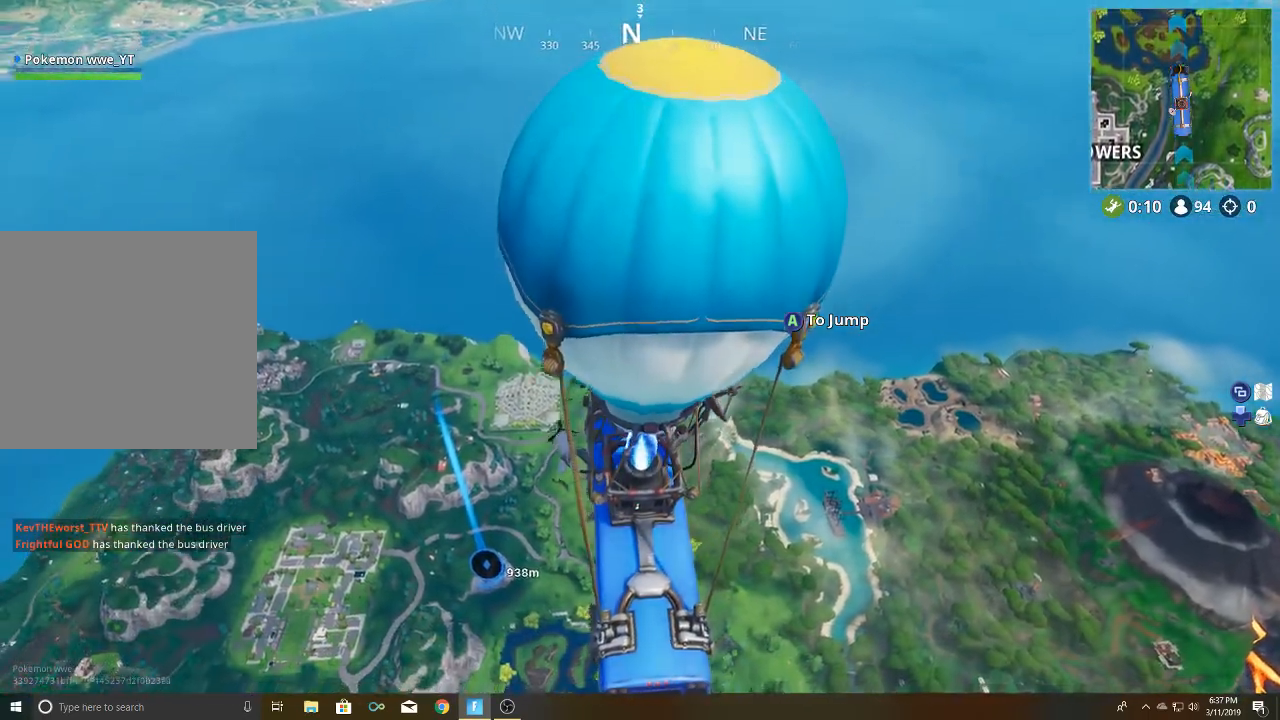
{"buttons": [], "left_stick": "center", "right_stick": "center", "events": [[367, "right_stick", "center"]]}
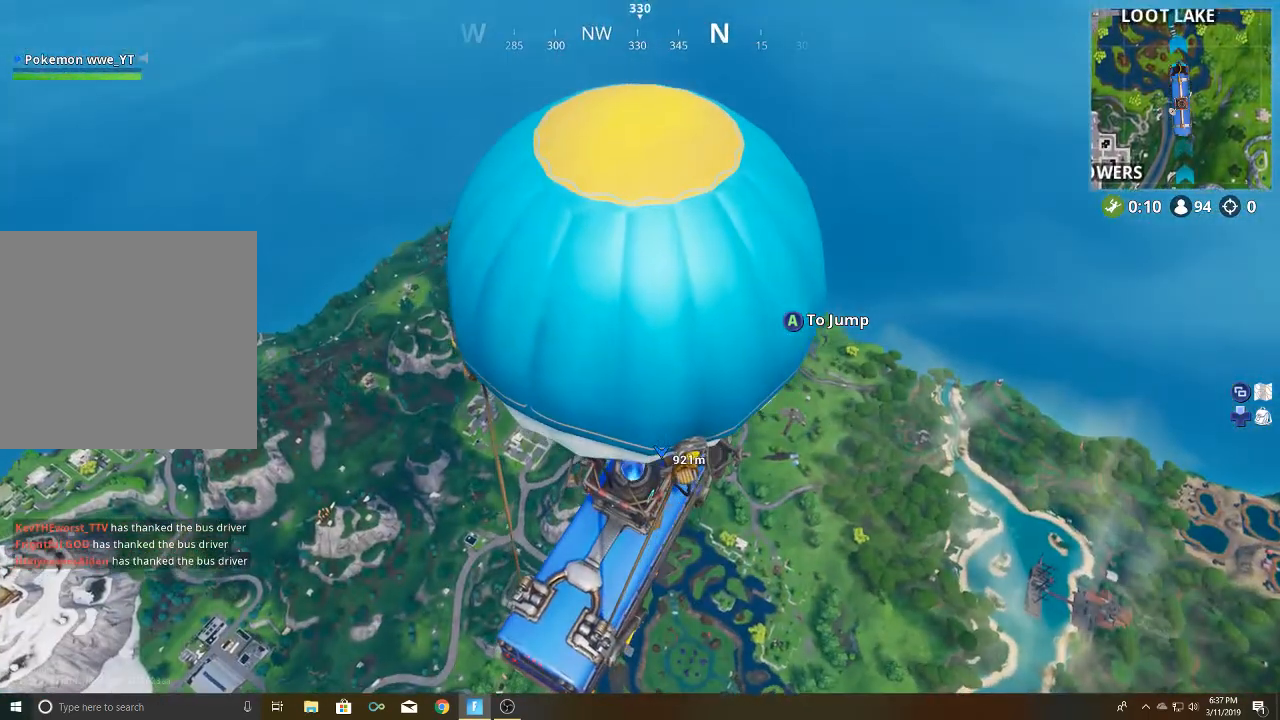
{"buttons": [], "left_stick": "up", "right_stick": "center", "events": [[167, "right_stick", "right"], [383, "right_stick", "center"], [400, "left_stick", "up"]]}
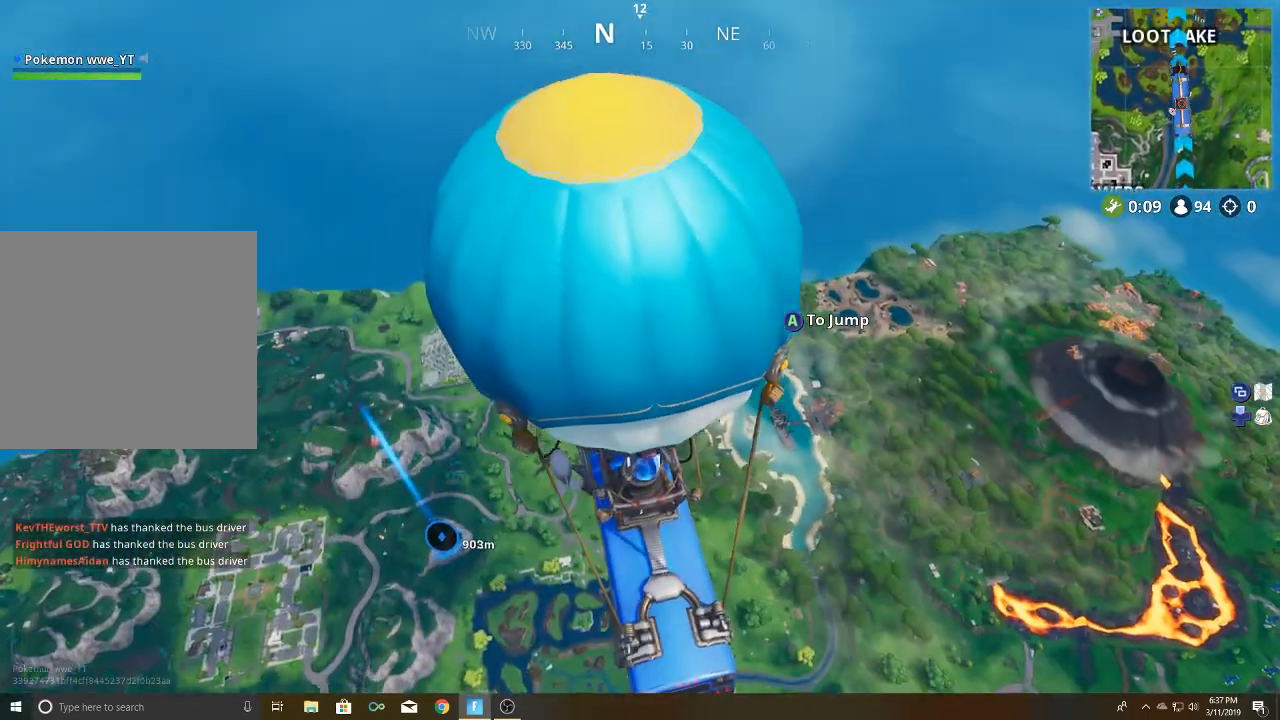
{"buttons": [], "left_stick": "up", "right_stick": "center", "events": []}
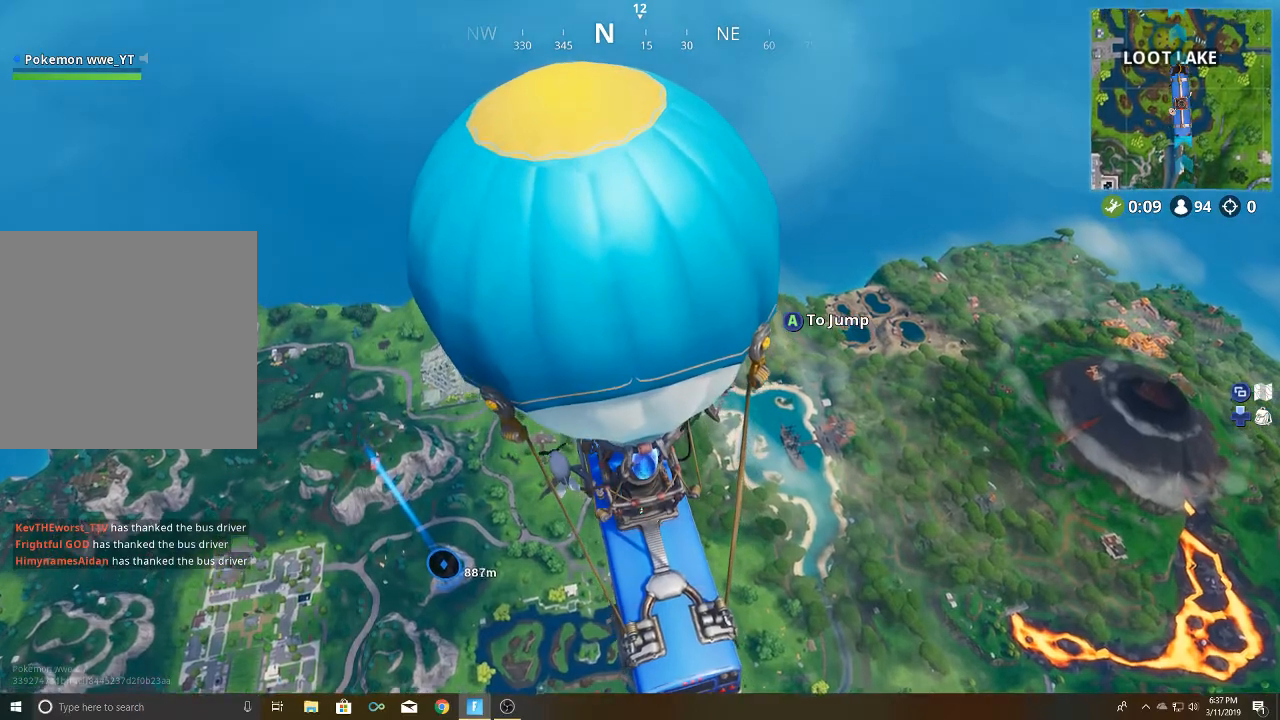
{"buttons": [], "left_stick": "up", "right_stick": "left", "events": [[200, "A", "down"], [350, "A", "up"], [450, "right_stick", "left"]]}
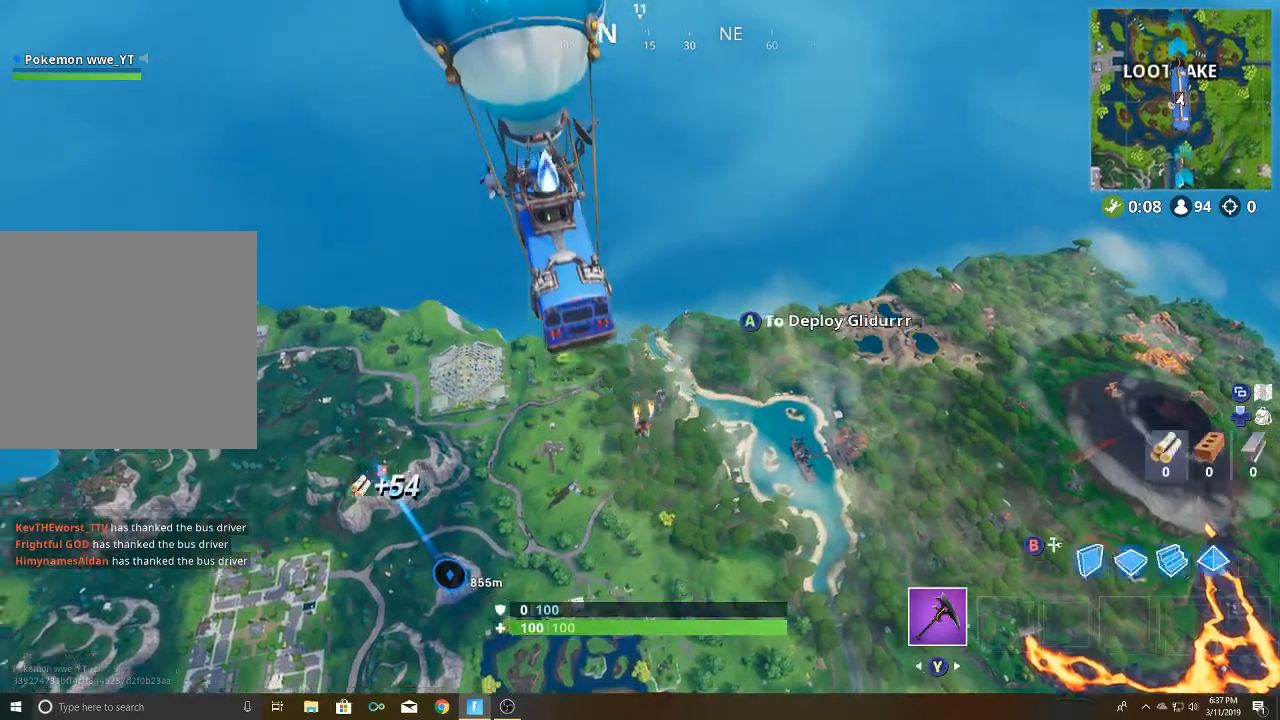
{"buttons": [], "left_stick": "up", "right_stick": "center", "events": [[150, "right_stick", "center"]]}
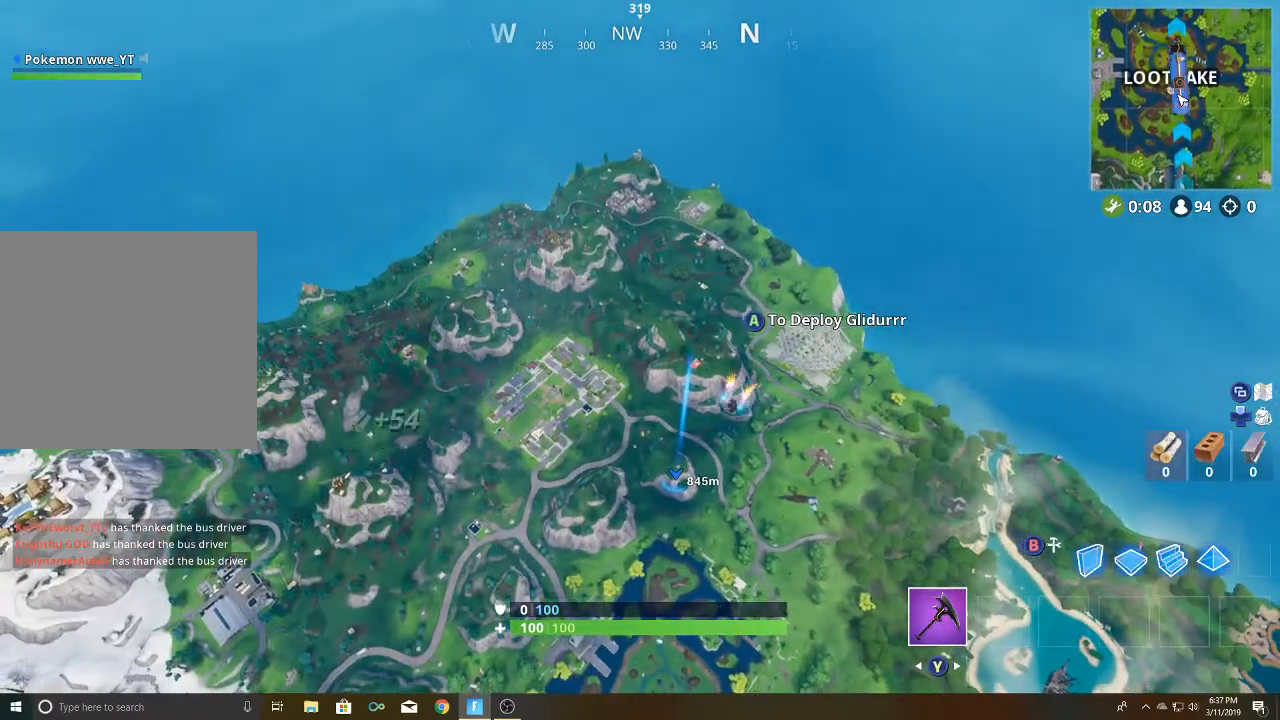
{"buttons": [], "left_stick": "up", "right_stick": "center", "events": []}
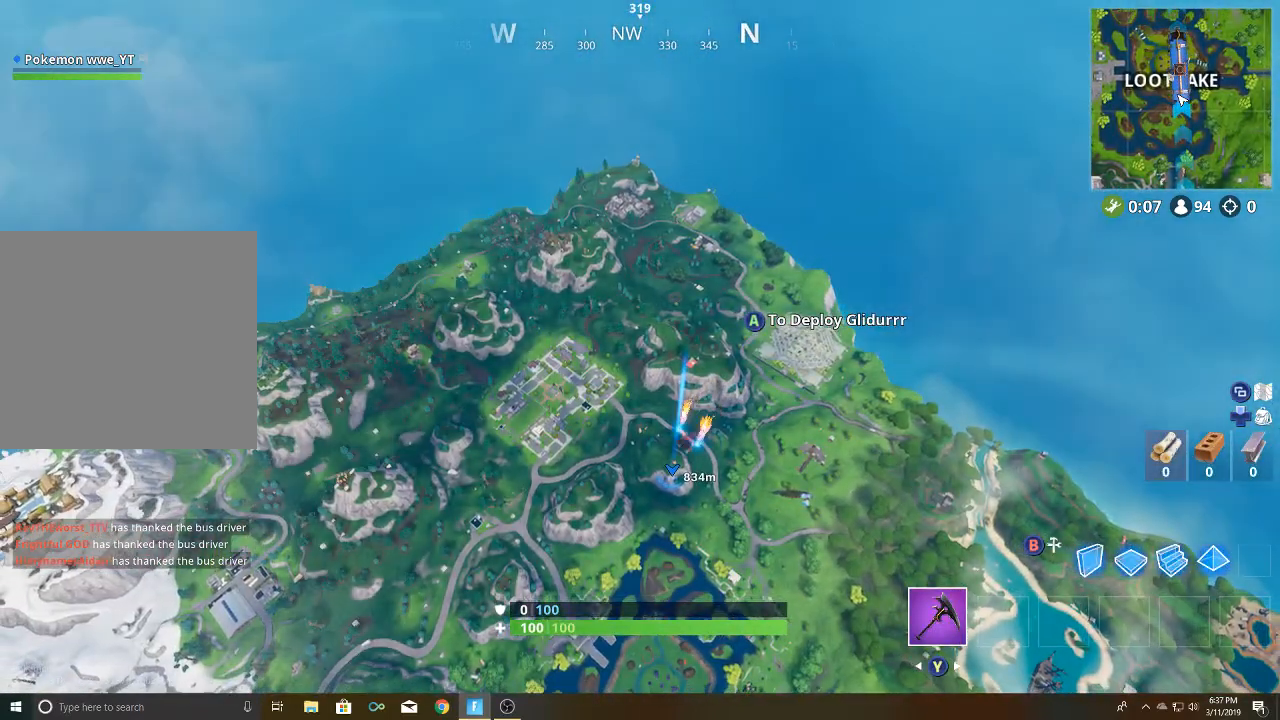
{"buttons": [], "left_stick": "up", "right_stick": "center", "events": []}
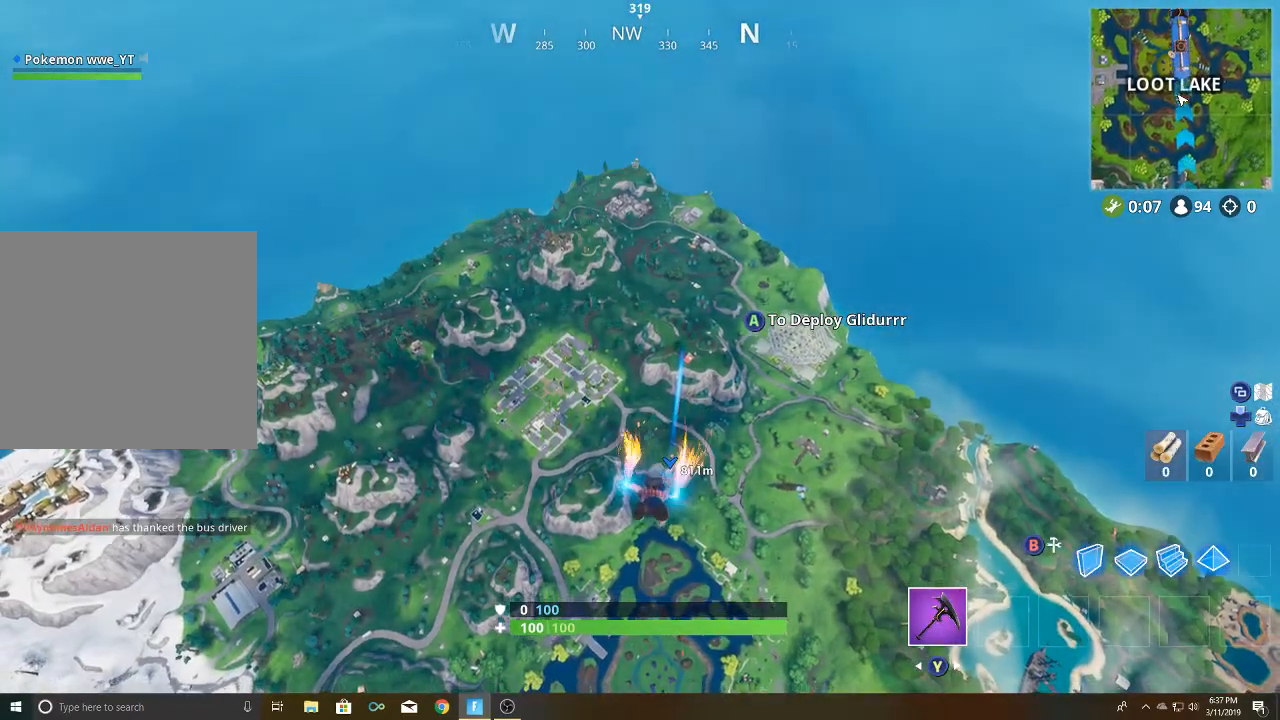
{"buttons": [], "left_stick": "up", "right_stick": "center", "events": [[17, "right_stick", "right"], [183, "right_stick", "center"]]}
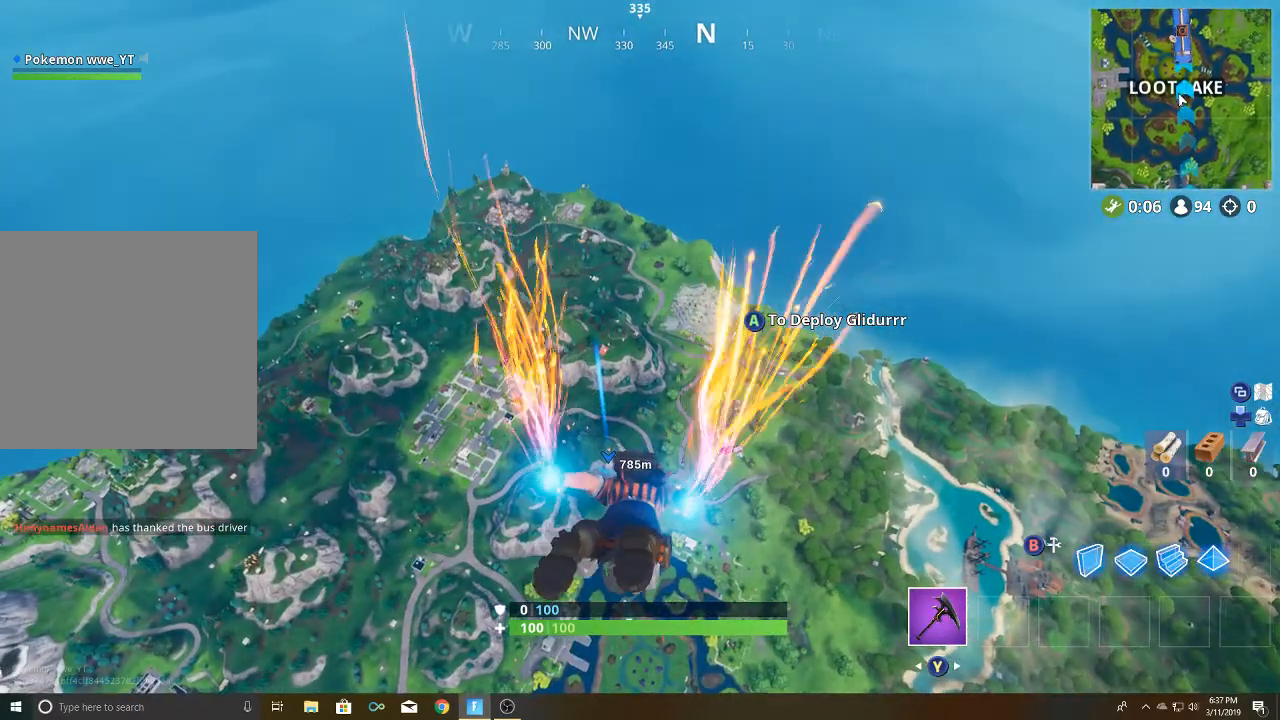
{"buttons": [], "left_stick": "up", "right_stick": "center", "events": []}
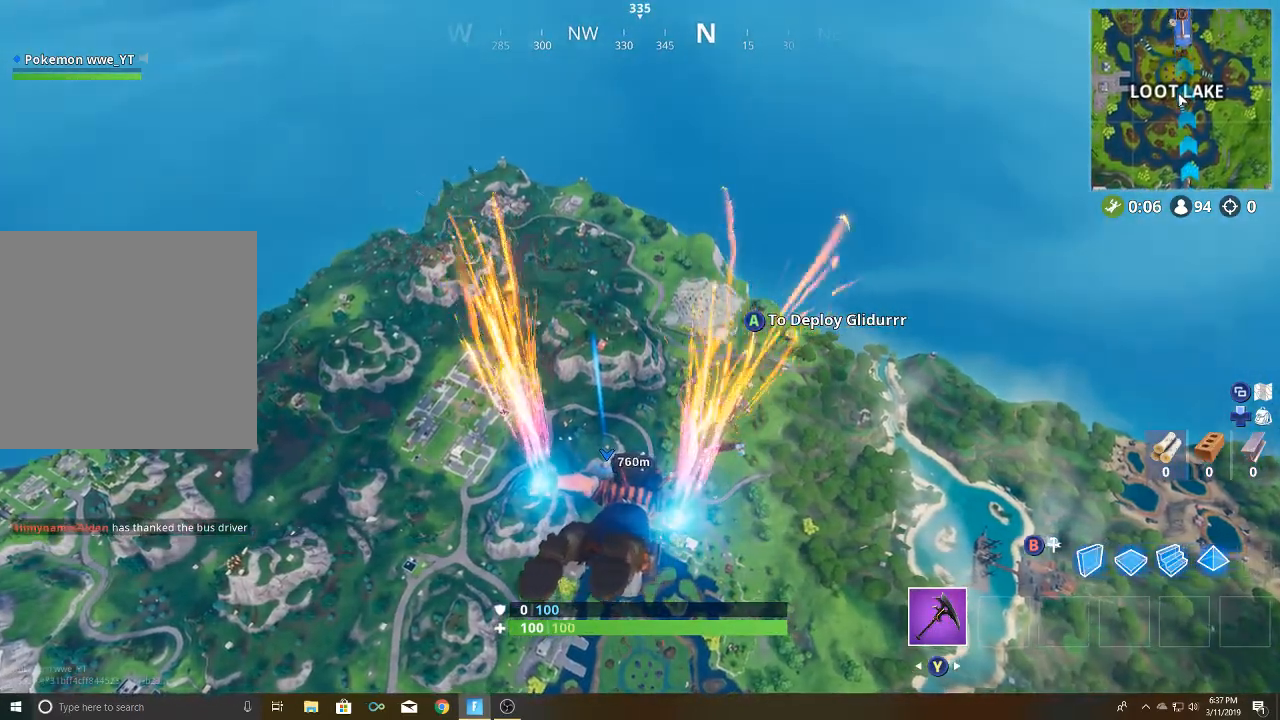
{"buttons": [], "left_stick": "up", "right_stick": "center", "events": []}
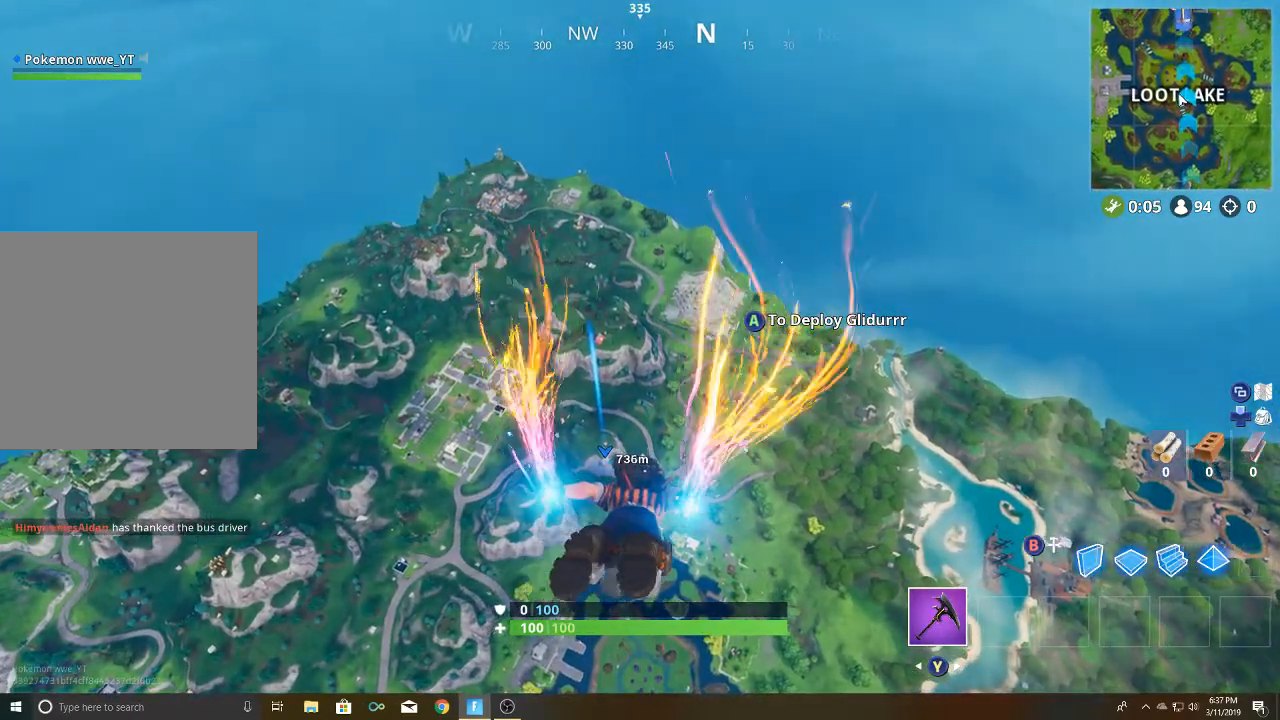
{"buttons": [], "left_stick": "up", "right_stick": "center", "events": []}
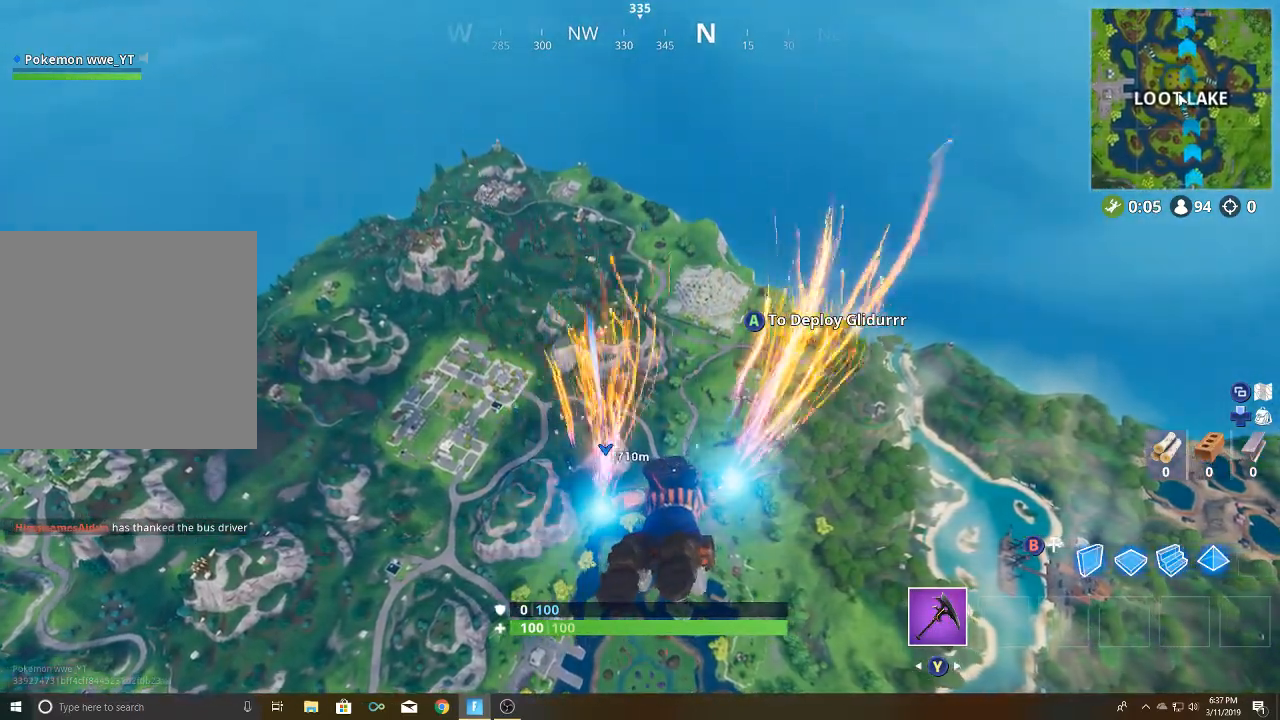
{"buttons": [], "left_stick": "up", "right_stick": "center", "events": []}
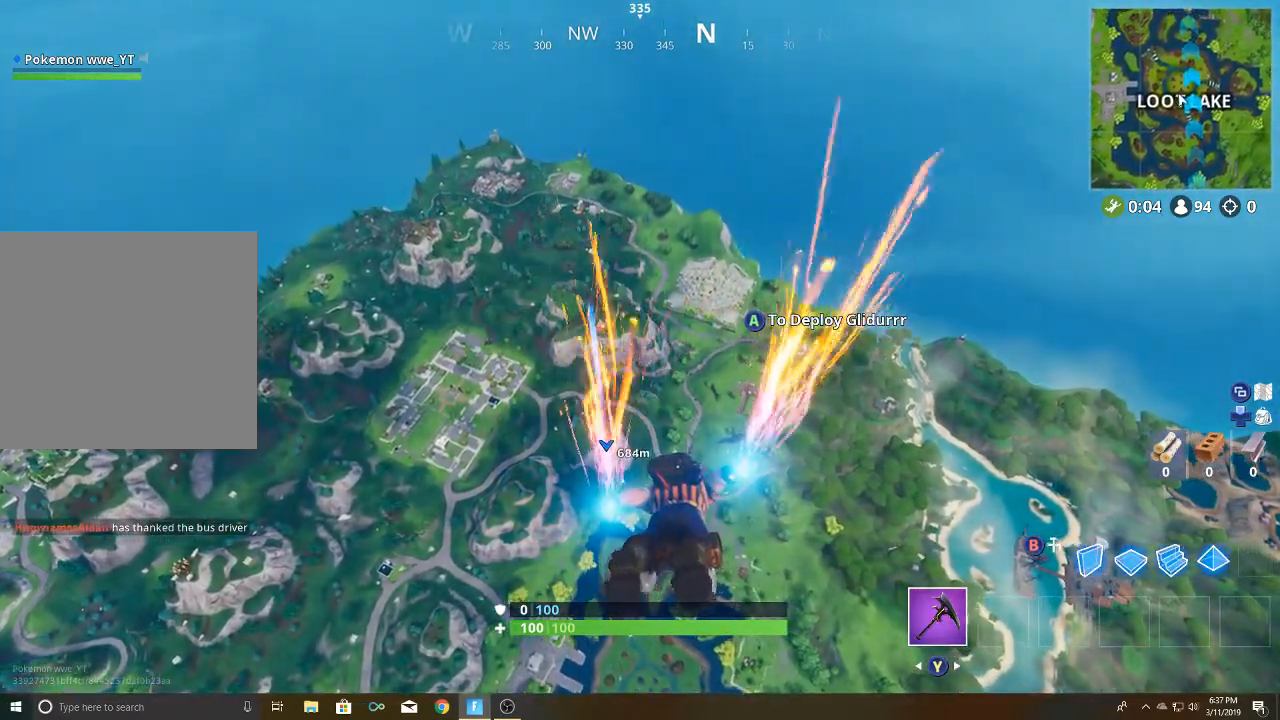
{"buttons": [], "left_stick": "up", "right_stick": "center", "events": []}
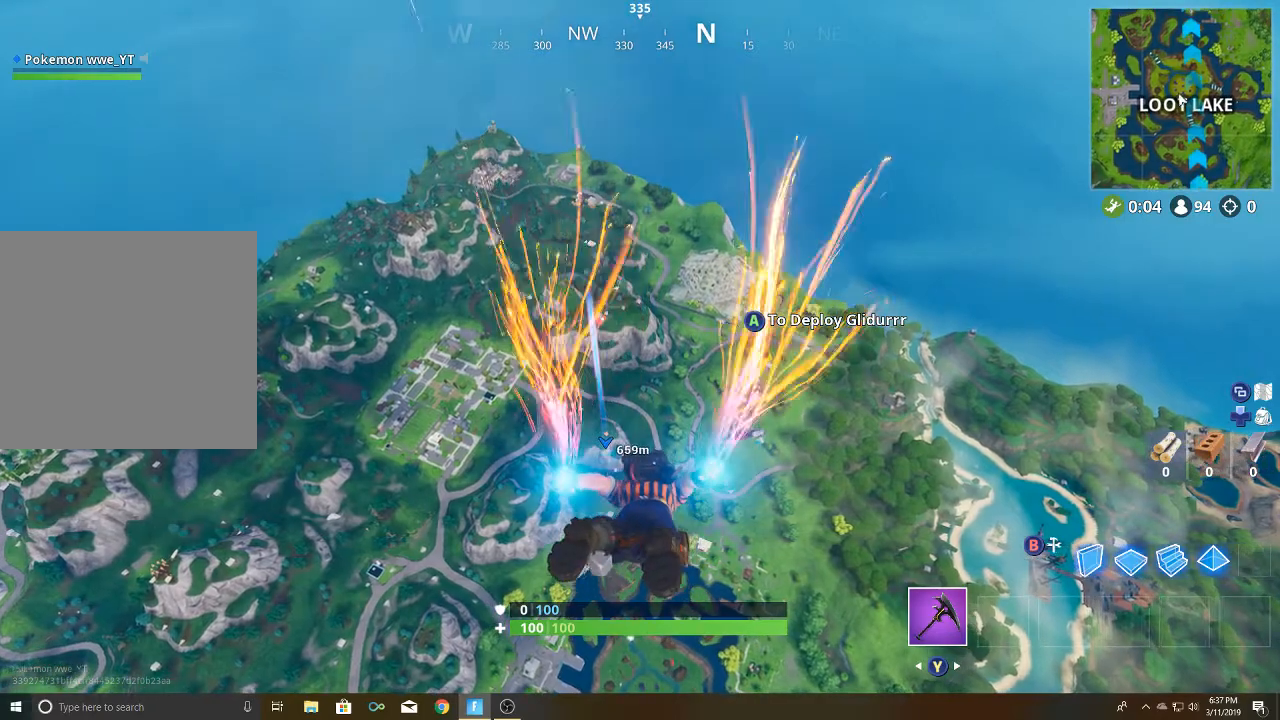
{"buttons": [], "left_stick": "up", "right_stick": "center", "events": []}
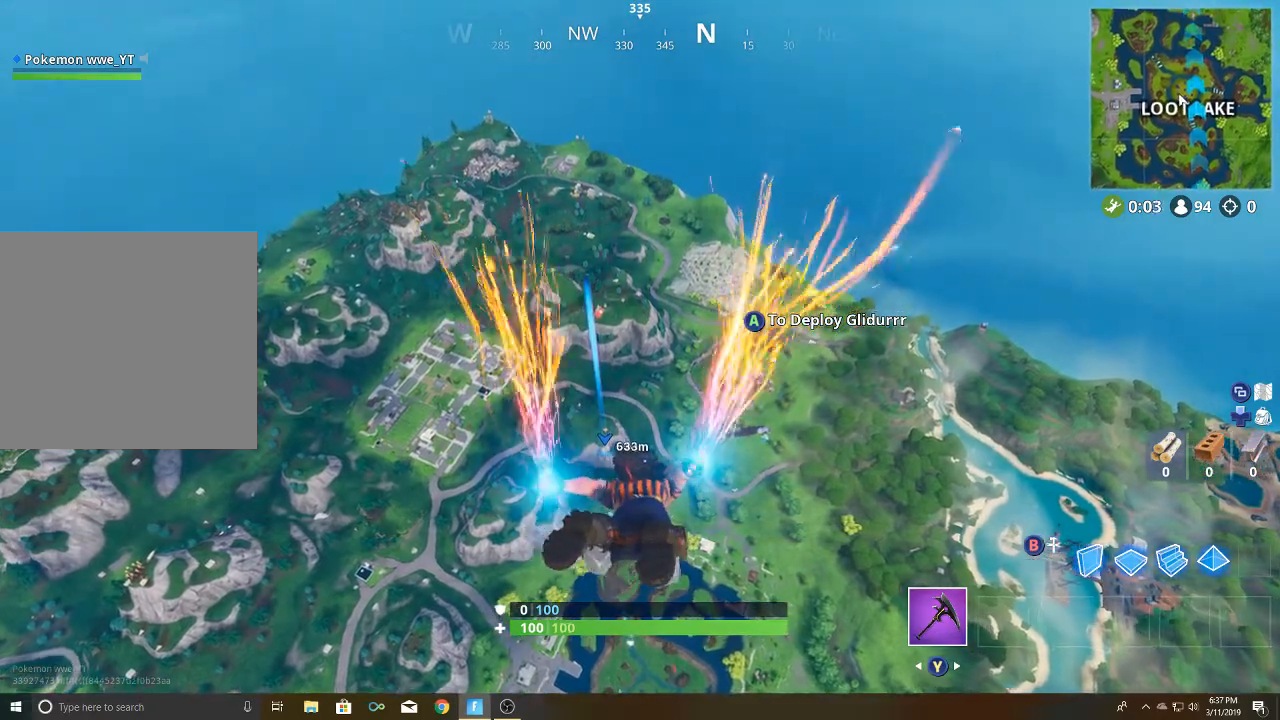
{"buttons": [], "left_stick": "up", "right_stick": "center", "events": []}
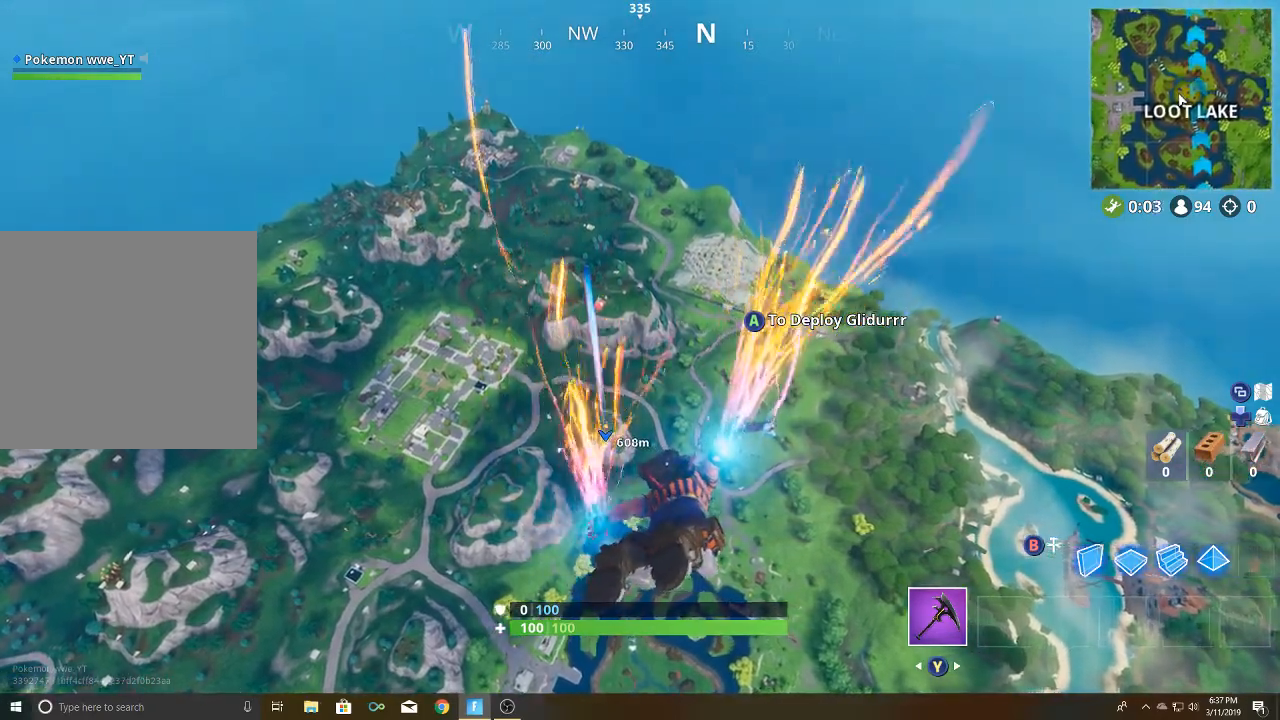
{"buttons": [], "left_stick": "up", "right_stick": "center", "events": []}
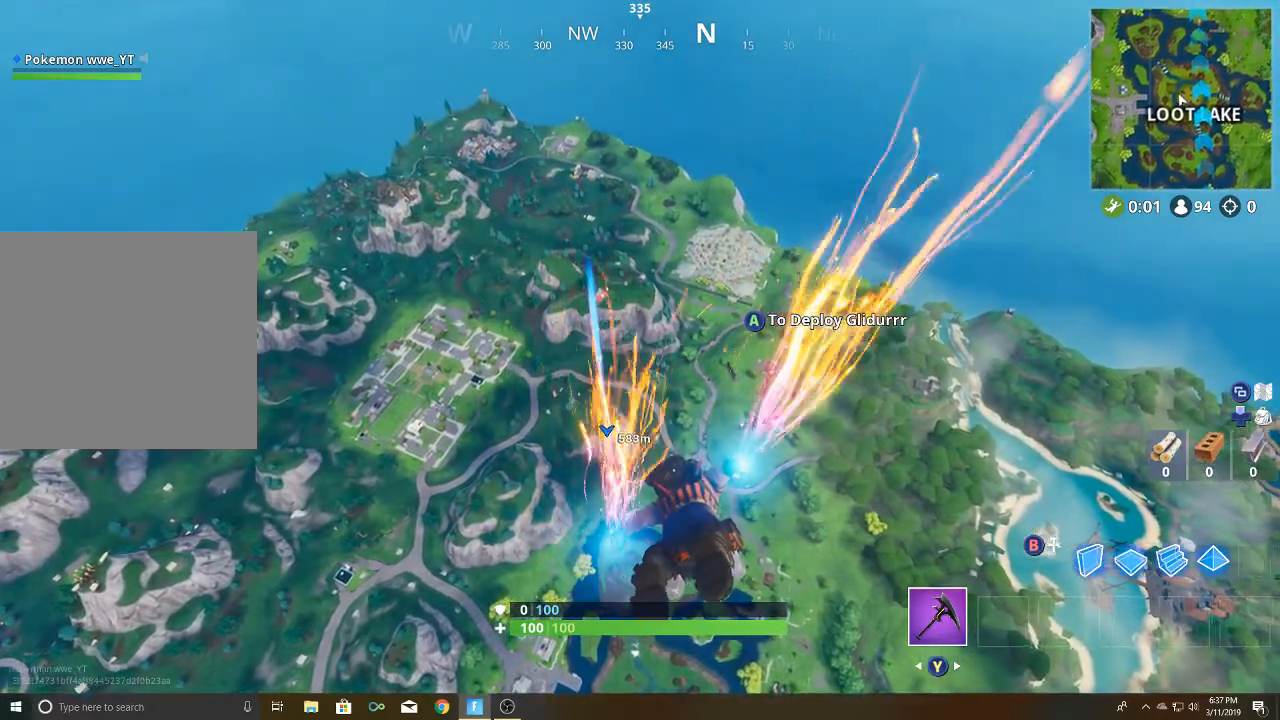
{"buttons": [], "left_stick": "up", "right_stick": "center", "events": []}
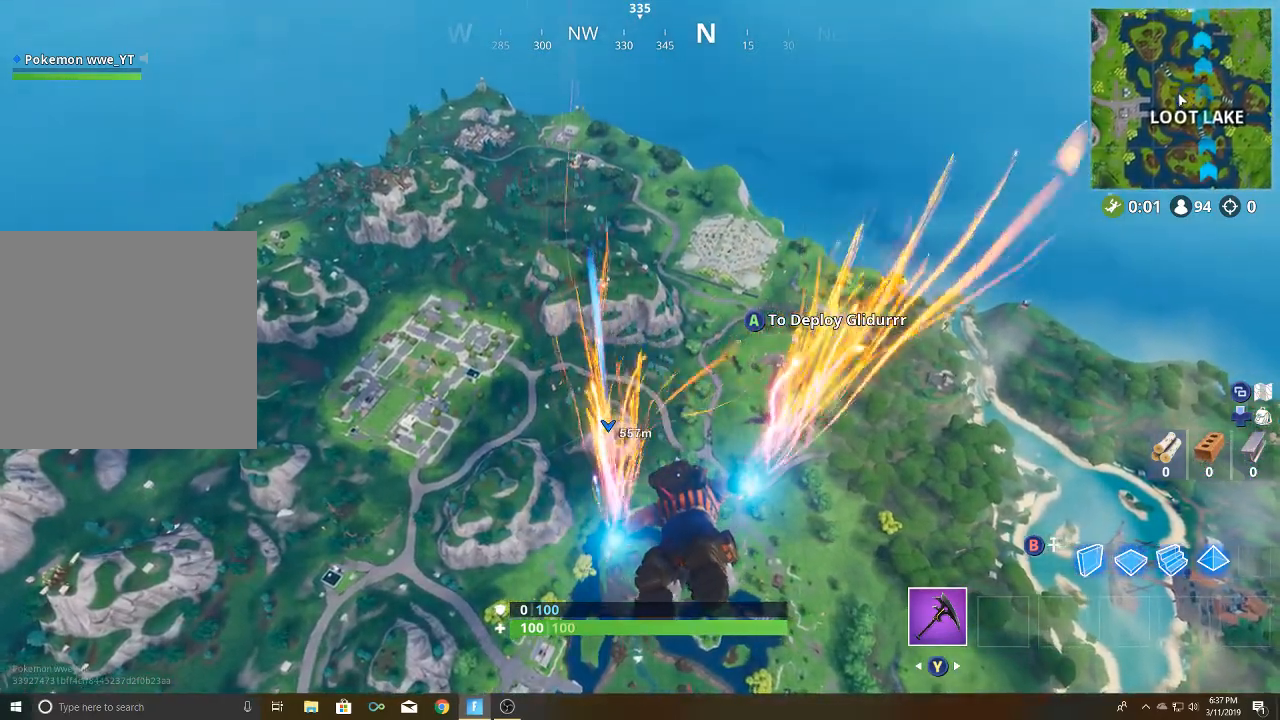
{"buttons": [], "left_stick": "up", "right_stick": "center", "events": []}
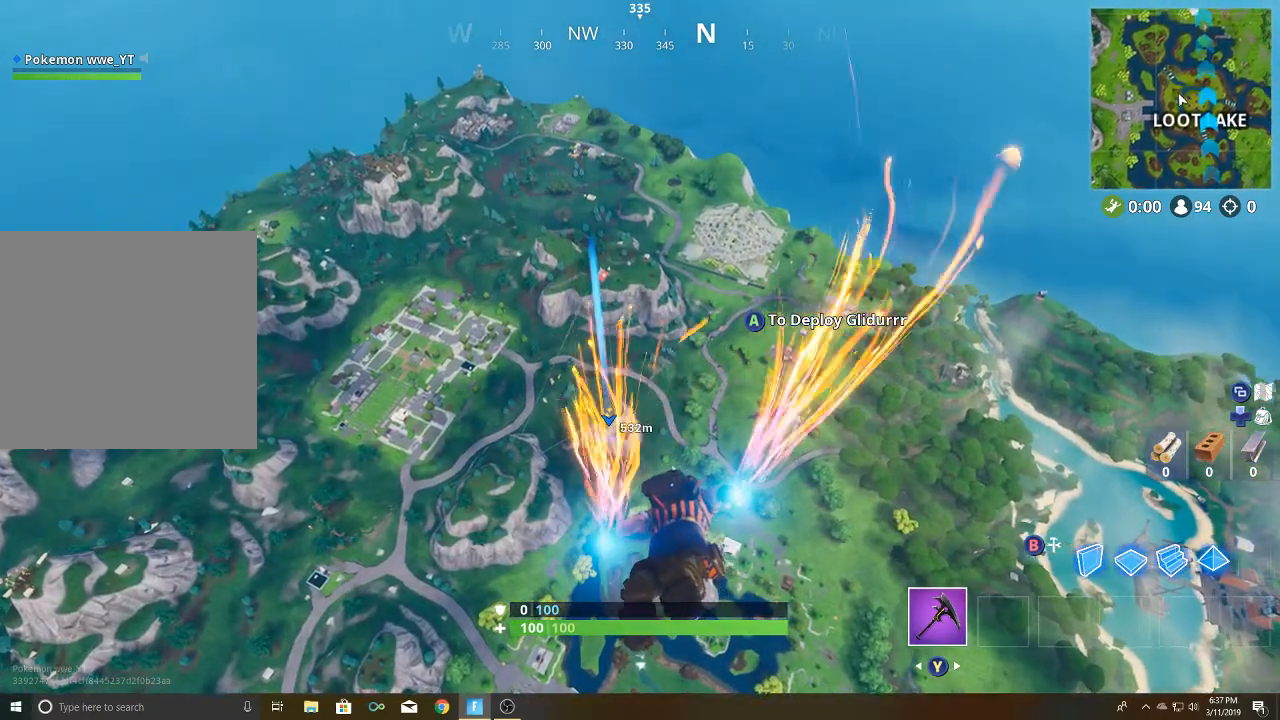
{"buttons": [], "left_stick": "up", "right_stick": "center", "events": []}
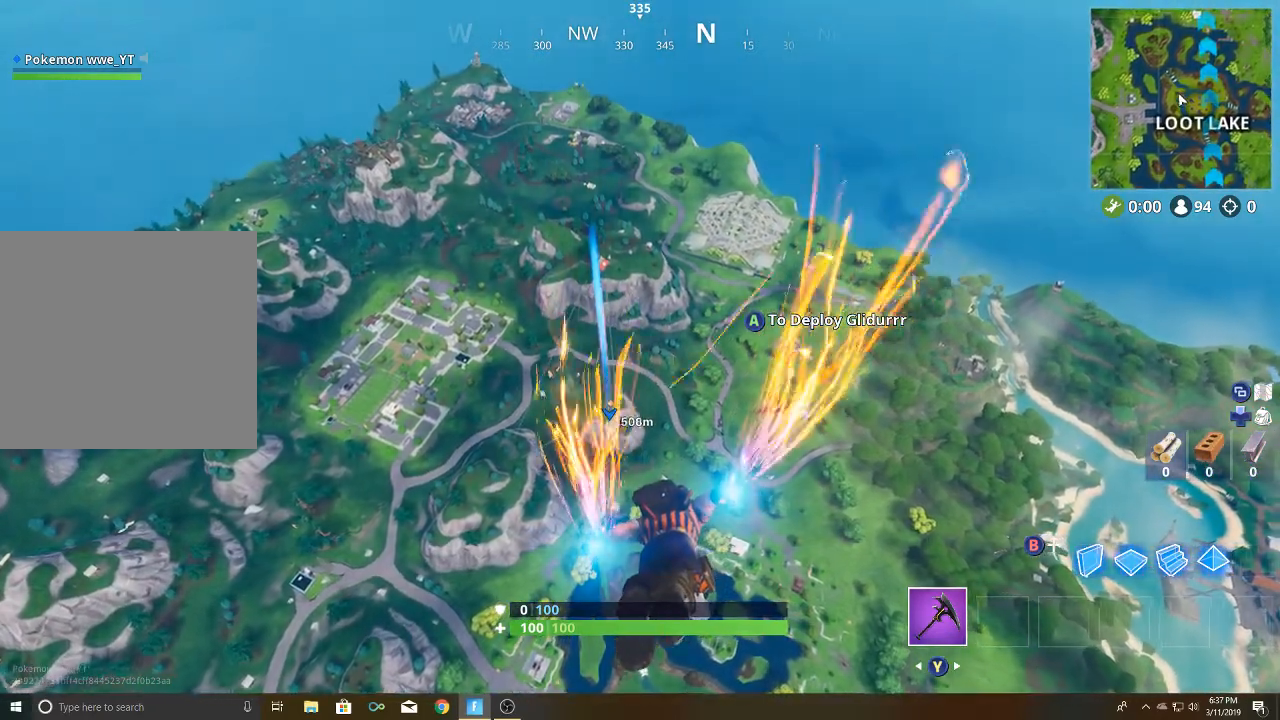
{"buttons": [], "left_stick": "up", "right_stick": "center", "events": []}
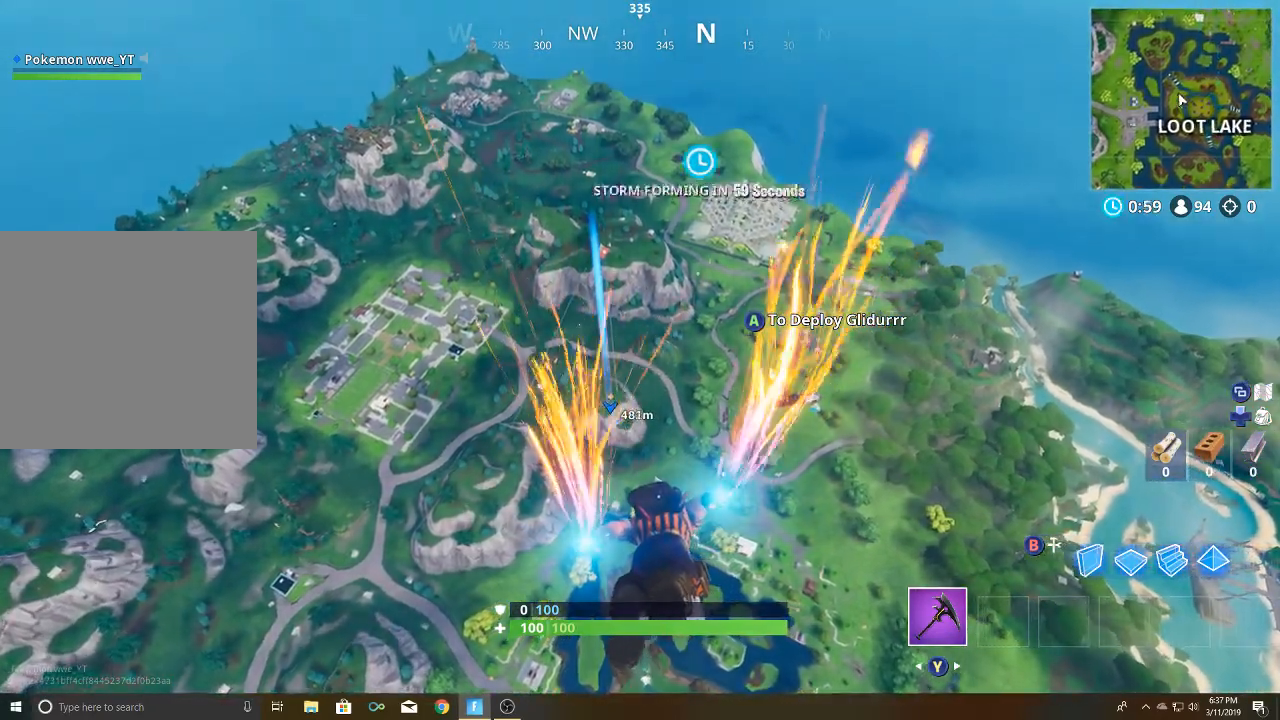
{"buttons": [], "left_stick": "up", "right_stick": "center", "events": []}
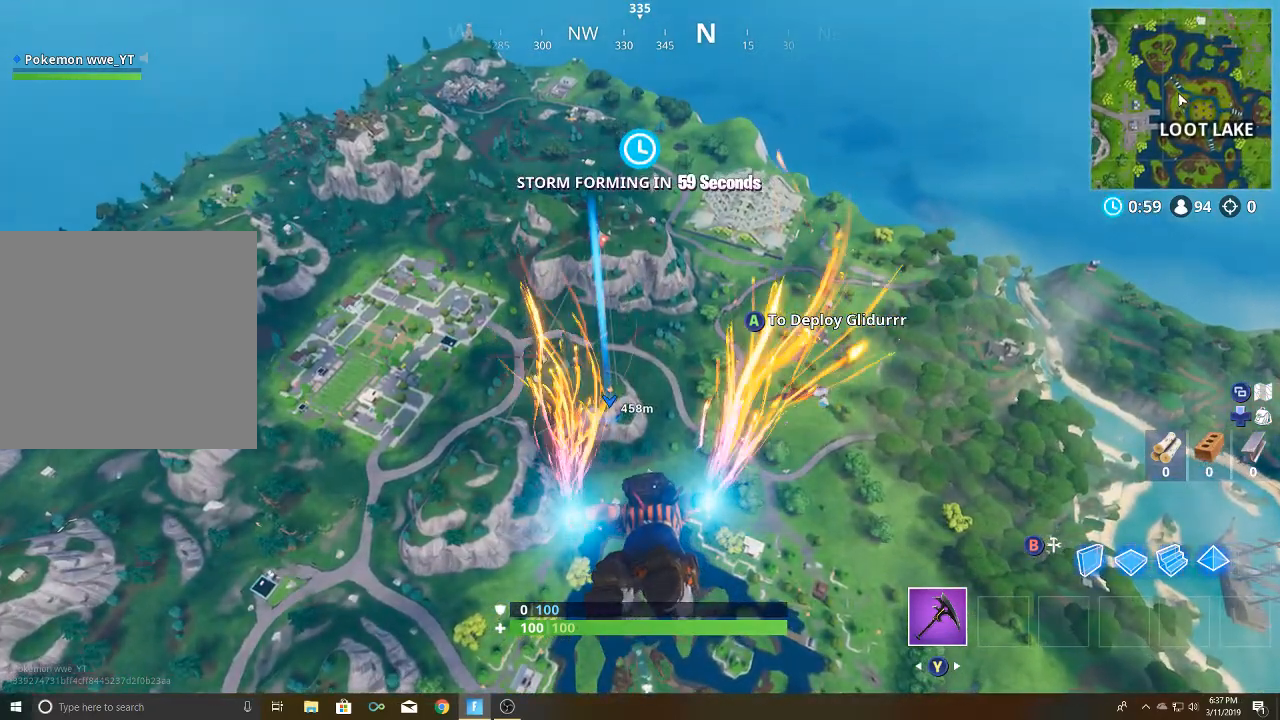
{"buttons": [], "left_stick": "up", "right_stick": "center", "events": []}
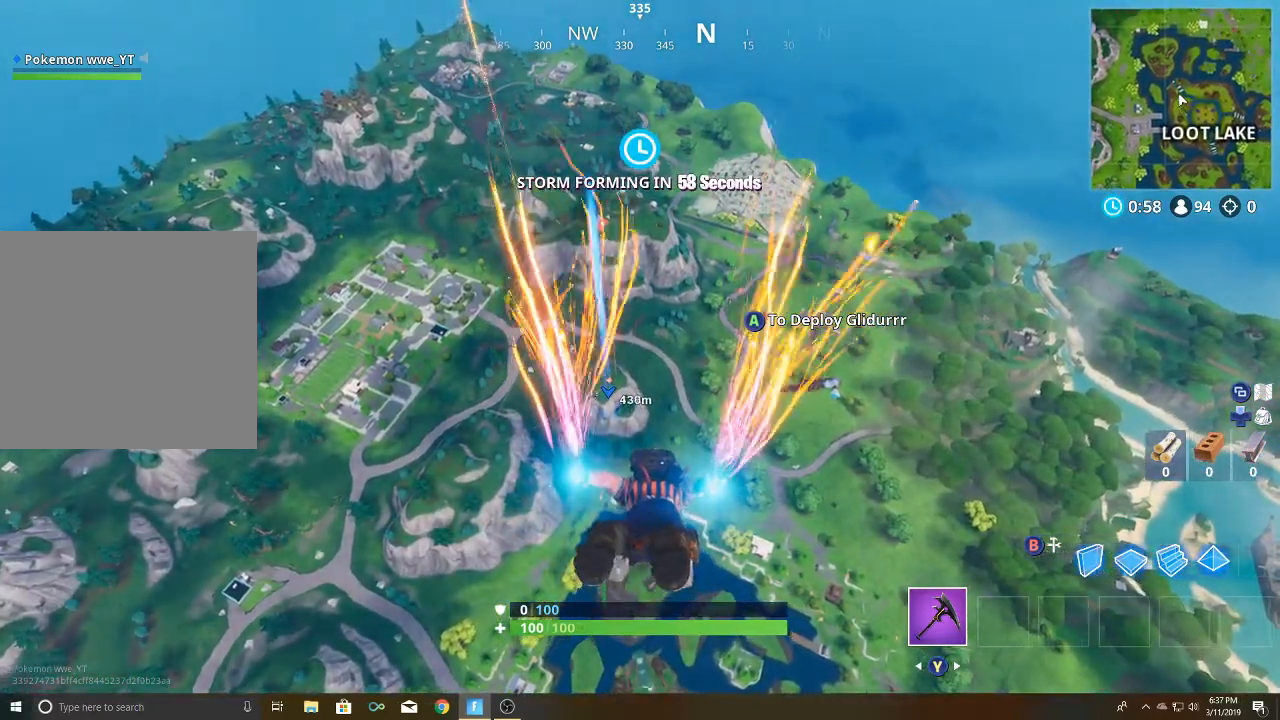
{"buttons": [], "left_stick": "up", "right_stick": "center", "events": []}
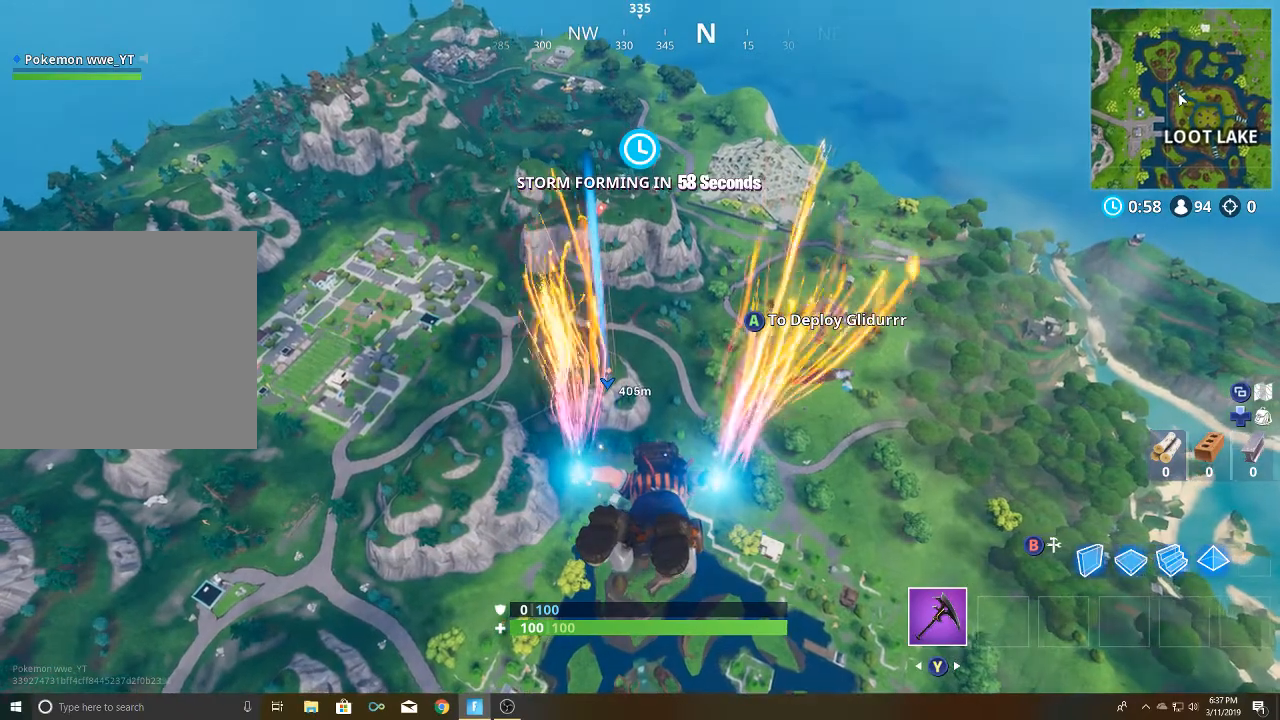
{"buttons": [], "left_stick": "up", "right_stick": "center", "events": []}